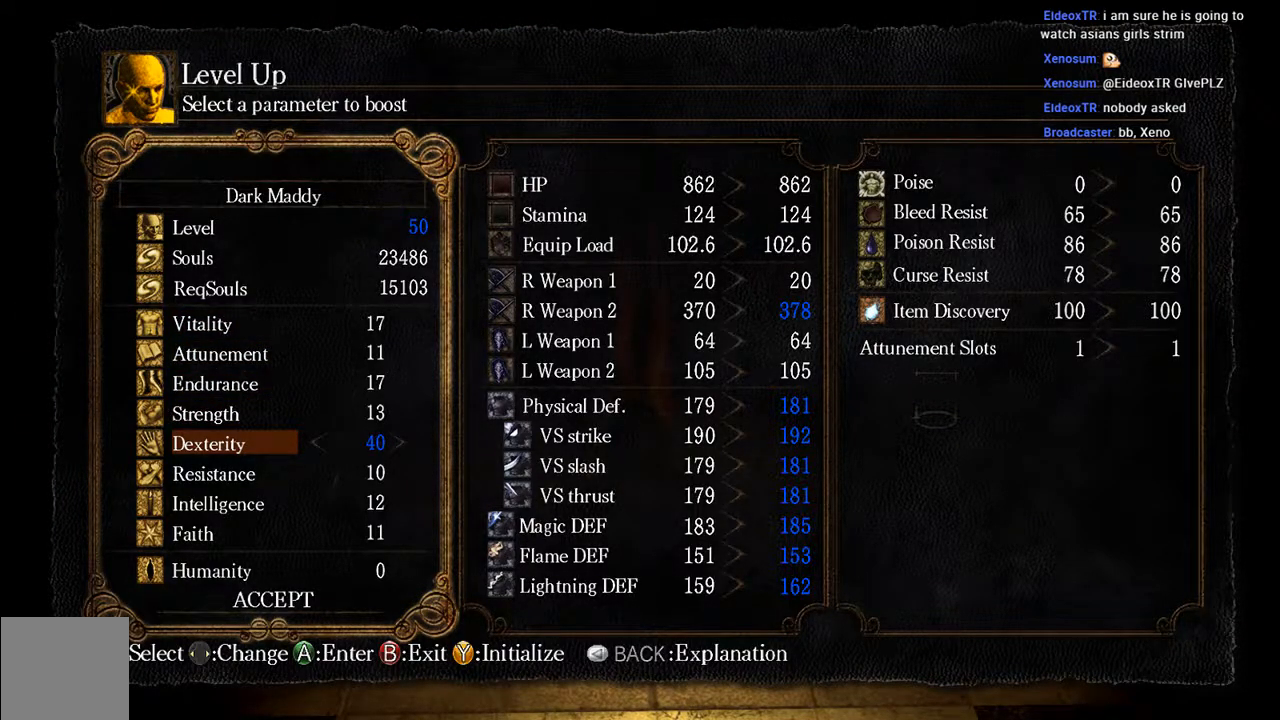
Gameplay with a controller (Xbox layout); each line is a JSON object with the inputs held at the frame after it. "events" lists button and stick changes between this image and that frame as [ms after this image, input, new state], when the widget could be followed in between. Not read: L3.
{"buttons": ["DPAD_UP"], "left_stick": "center", "right_stick": "center", "events": [[150, "DPAD_UP", "down"]]}
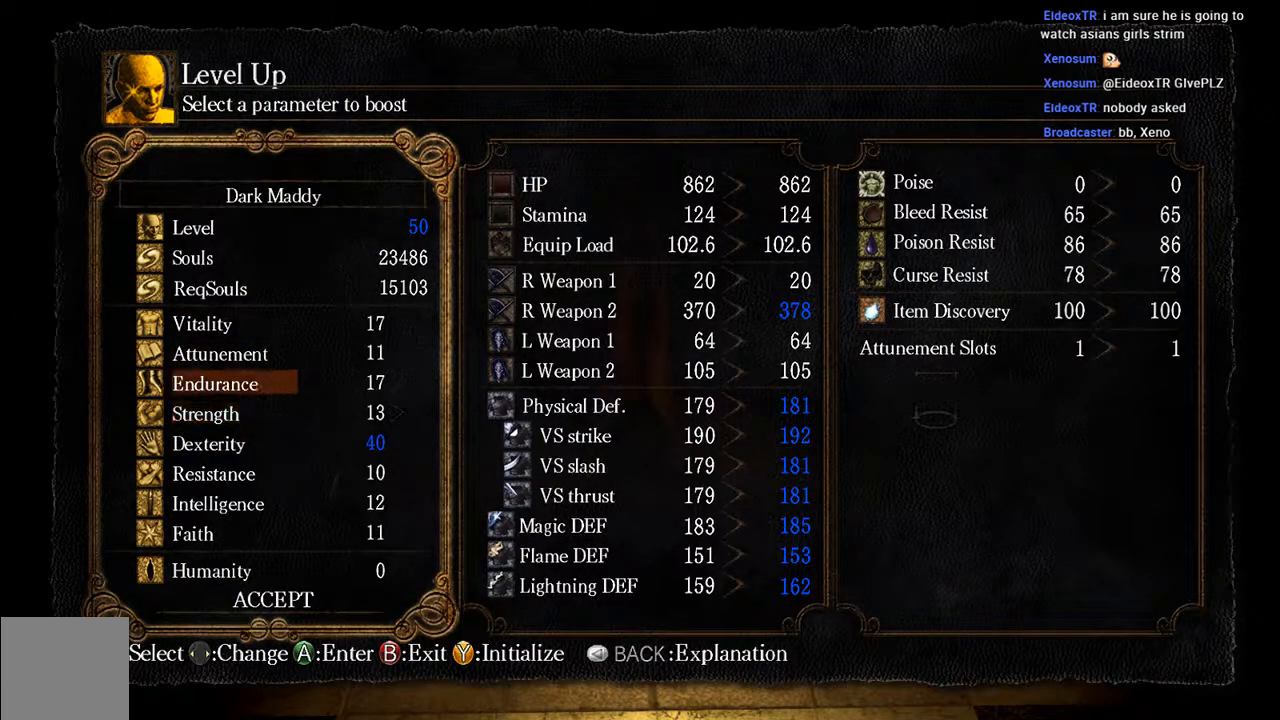
{"buttons": [], "left_stick": "center", "right_stick": "center", "events": [[83, "DPAD_UP", "up"], [333, "DPAD_UP", "down"], [467, "DPAD_UP", "up"]]}
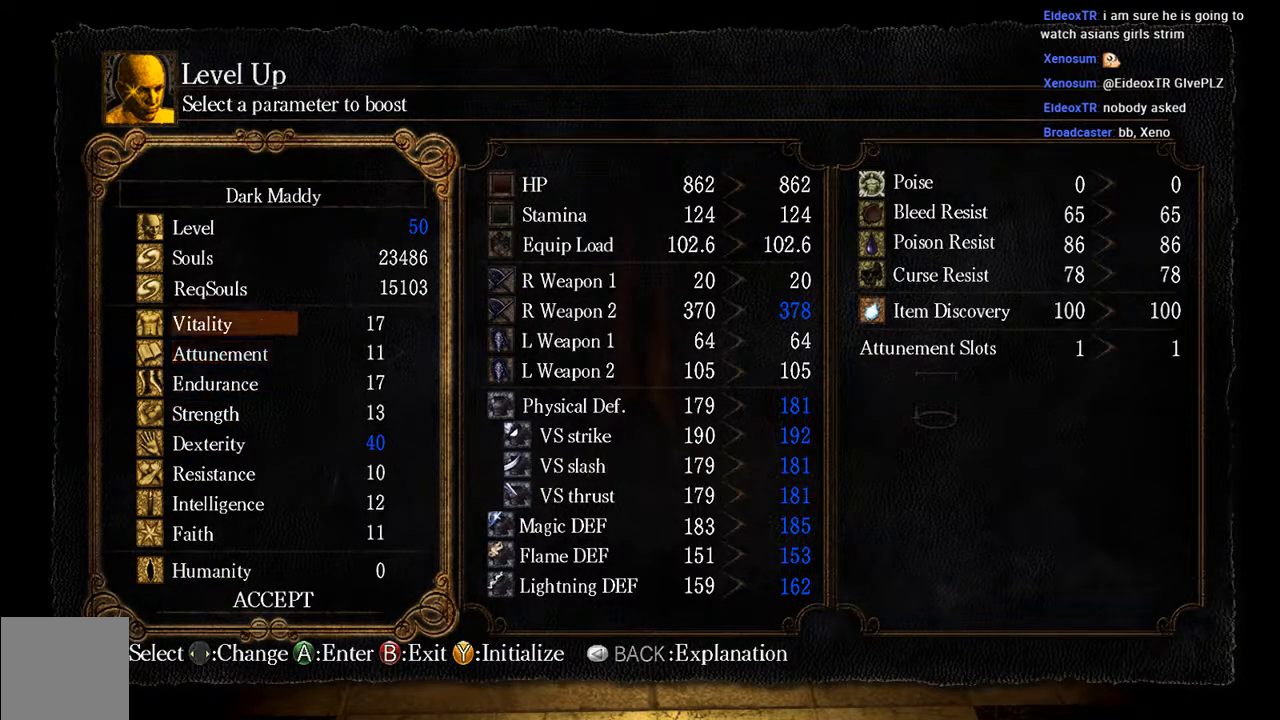
{"buttons": [], "left_stick": "center", "right_stick": "center", "events": [[100, "DPAD_RIGHT", "down"], [233, "DPAD_RIGHT", "up"]]}
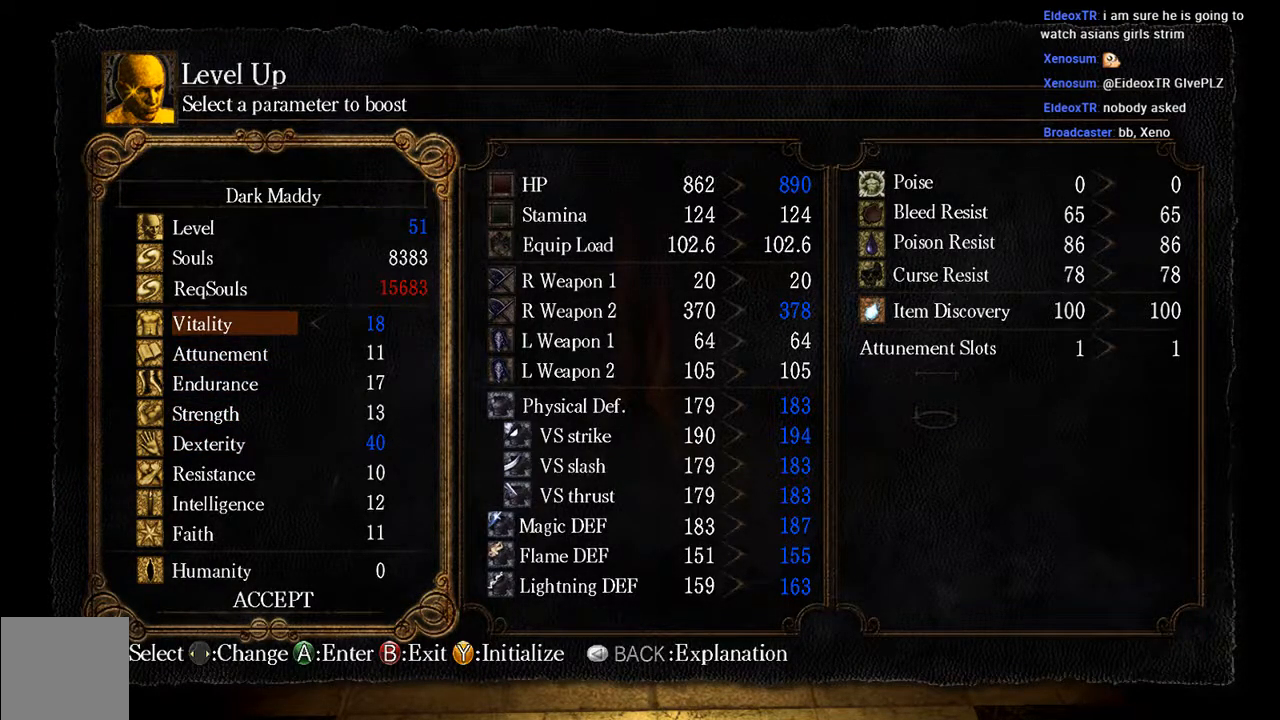
{"buttons": [], "left_stick": "center", "right_stick": "center", "events": []}
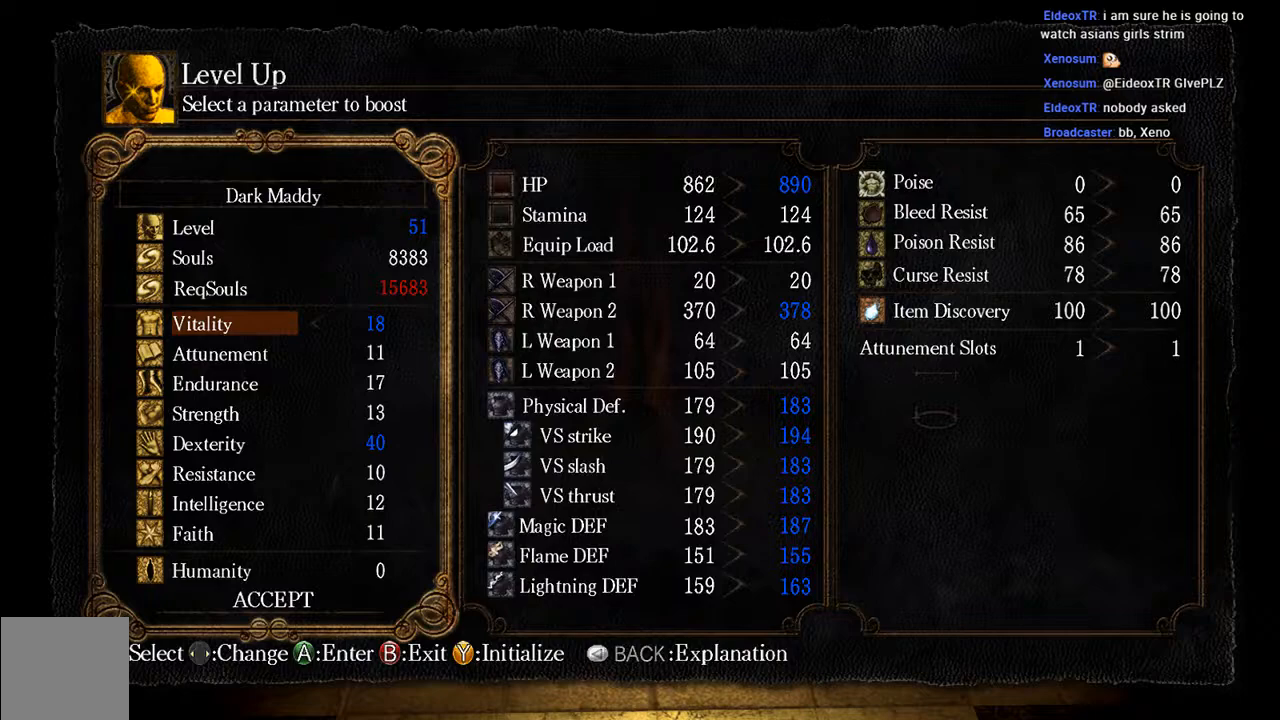
{"buttons": [], "left_stick": "center", "right_stick": "center", "events": []}
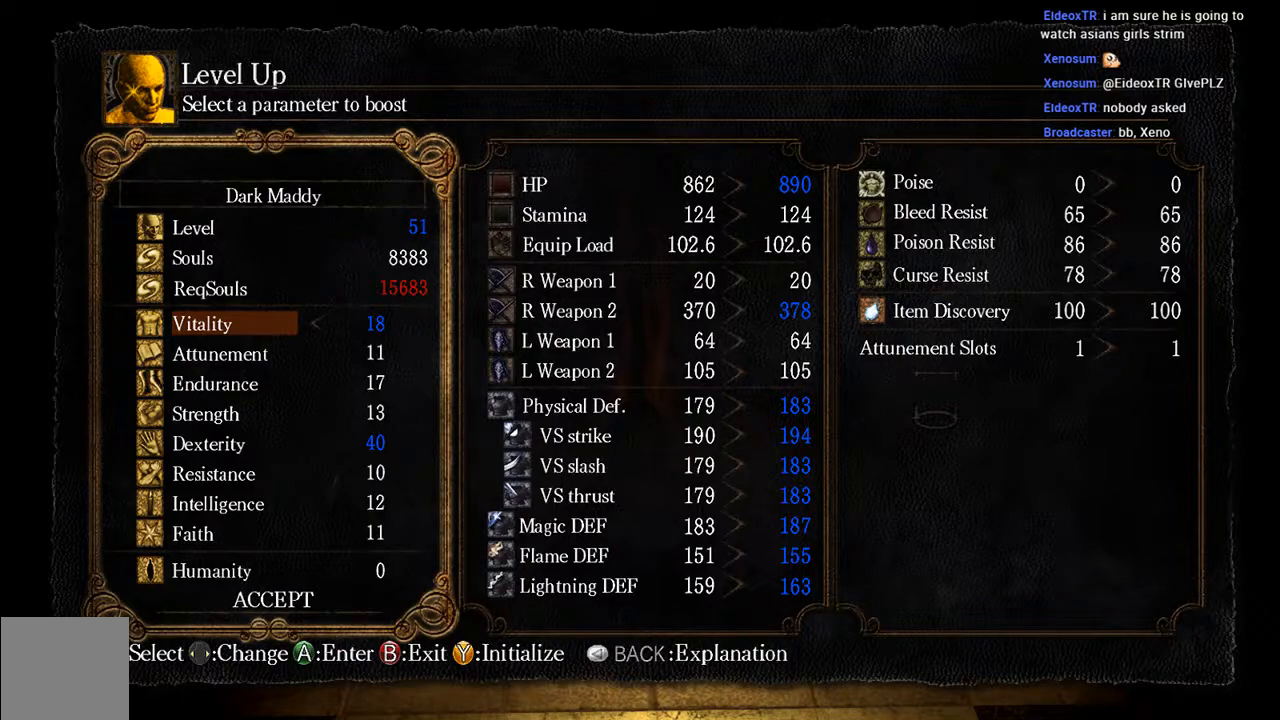
{"buttons": [], "left_stick": "center", "right_stick": "center", "events": []}
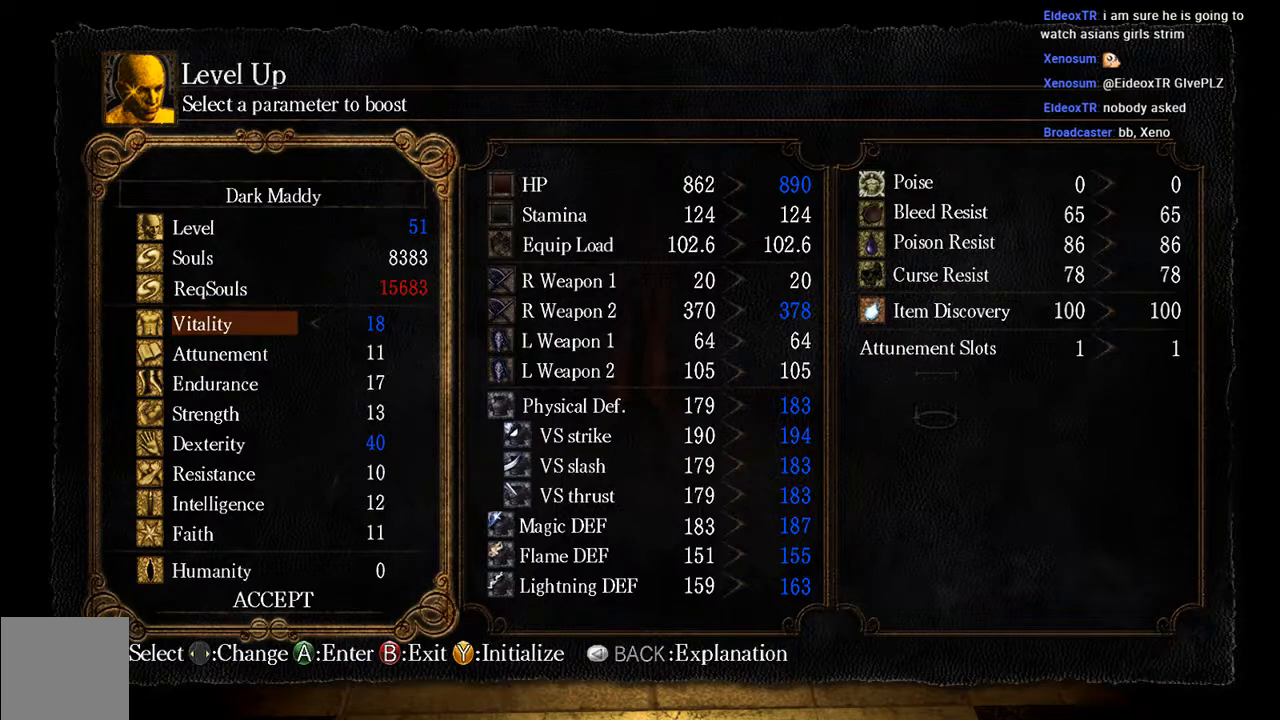
{"buttons": [], "left_stick": "center", "right_stick": "center", "events": []}
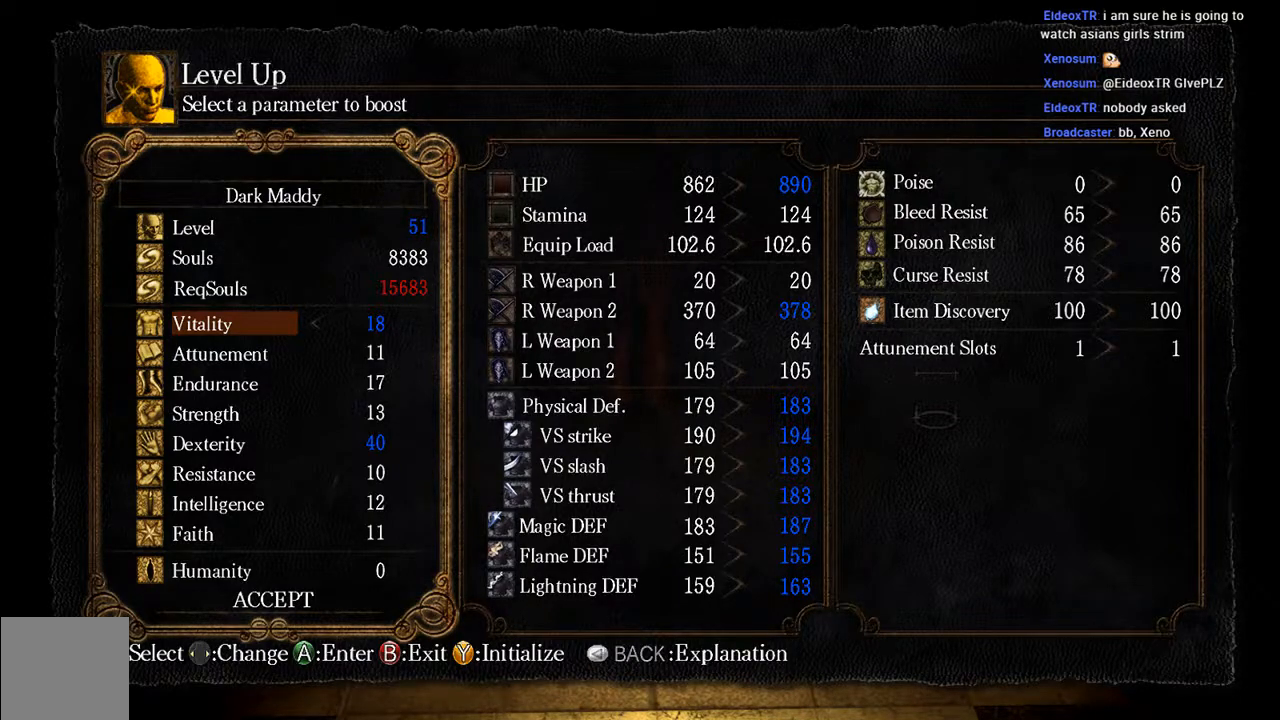
{"buttons": [], "left_stick": "center", "right_stick": "center", "events": []}
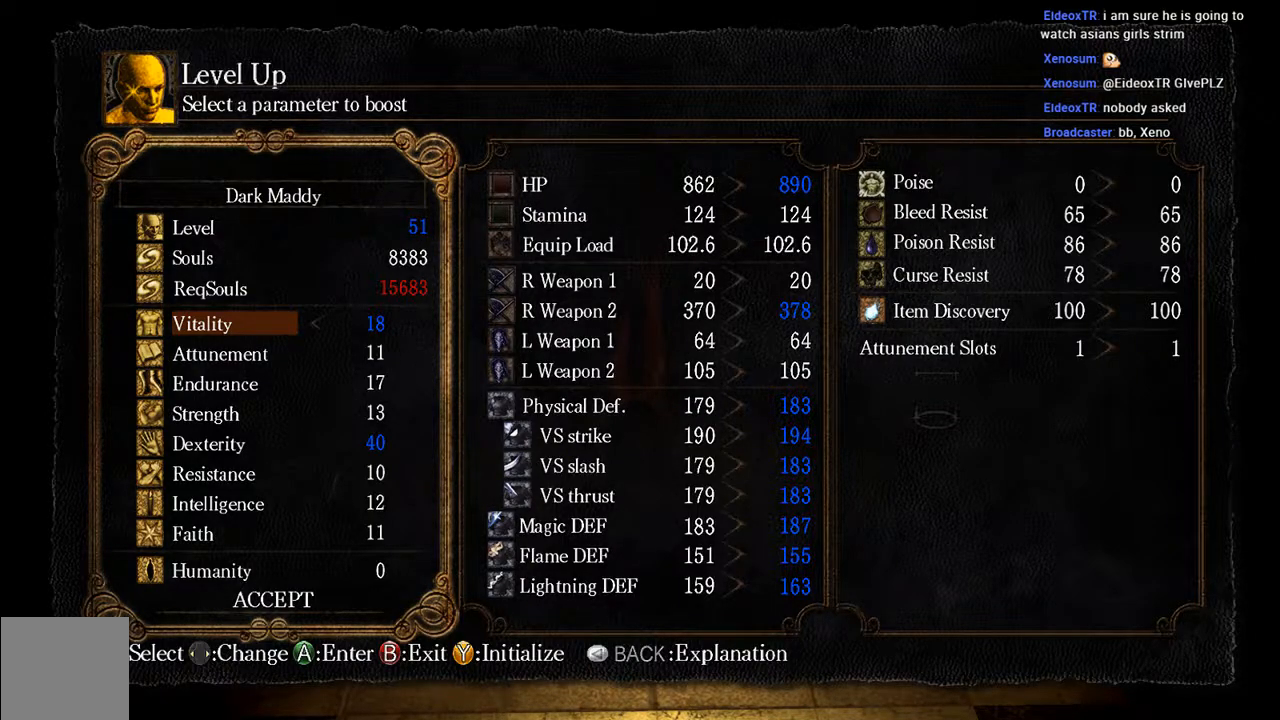
{"buttons": [], "left_stick": "center", "right_stick": "center", "events": []}
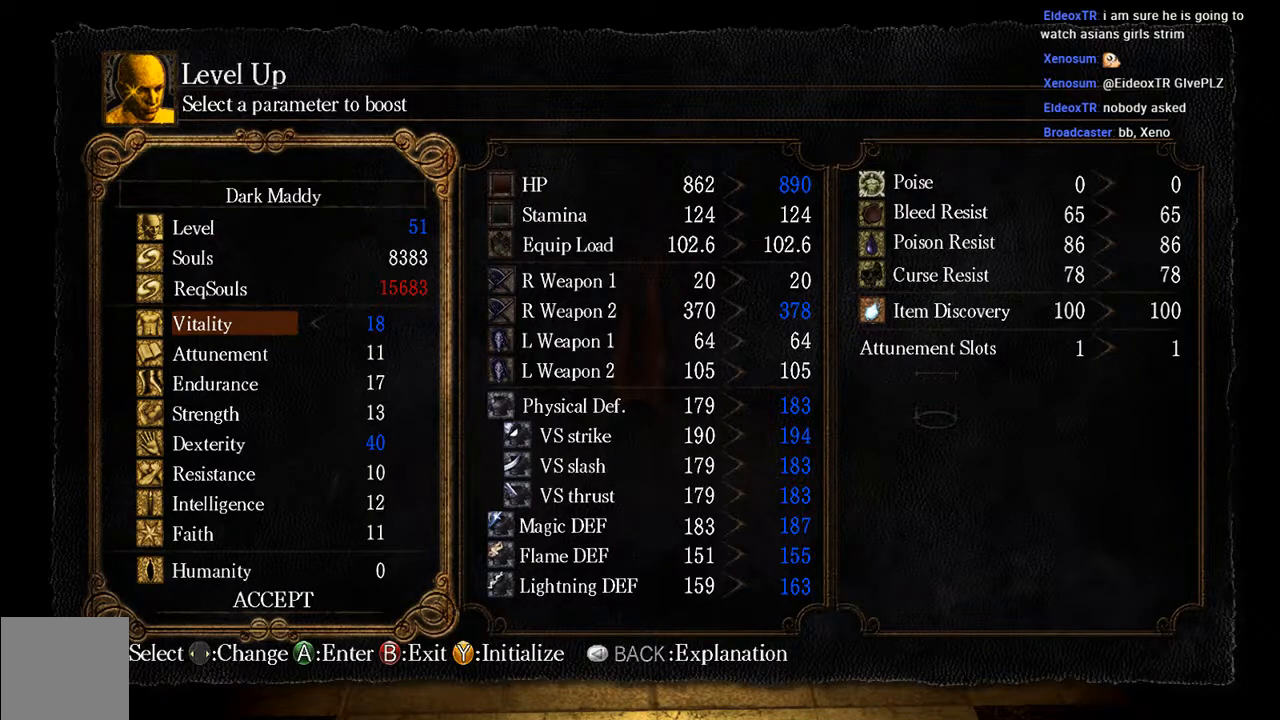
{"buttons": [], "left_stick": "center", "right_stick": "center", "events": []}
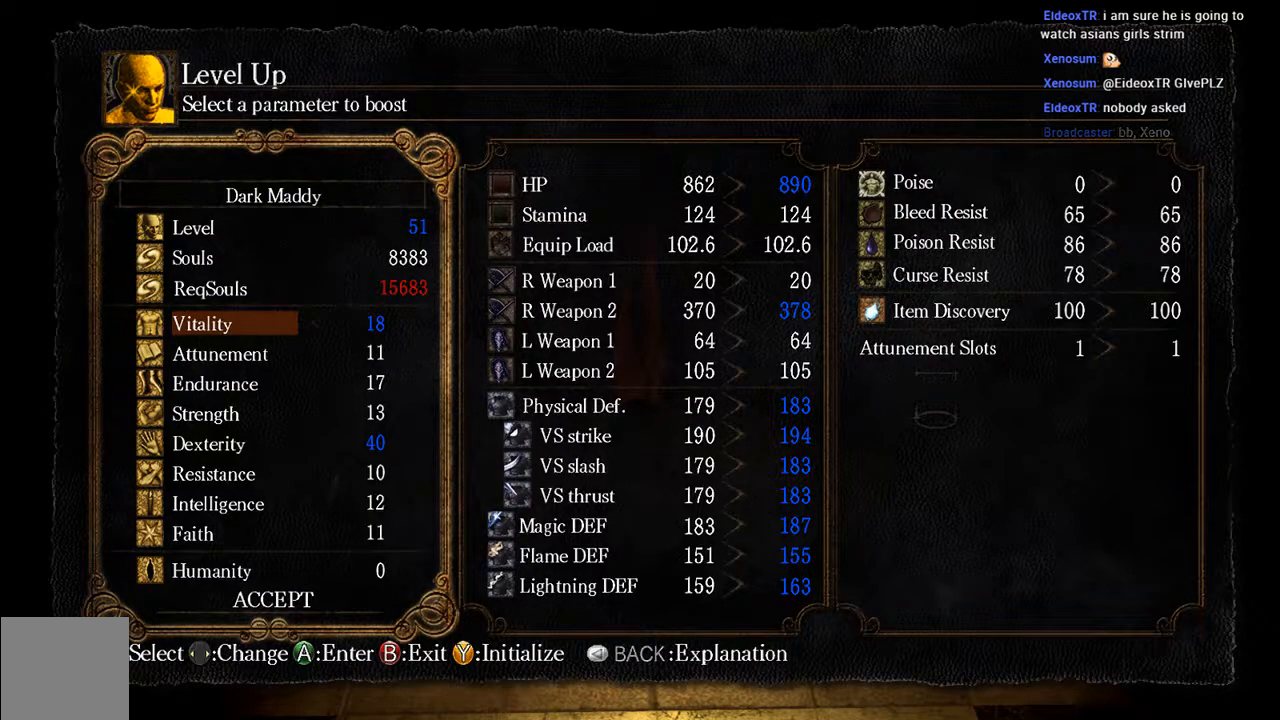
{"buttons": ["A"], "left_stick": "center", "right_stick": "center", "events": [[500, "A", "down"]]}
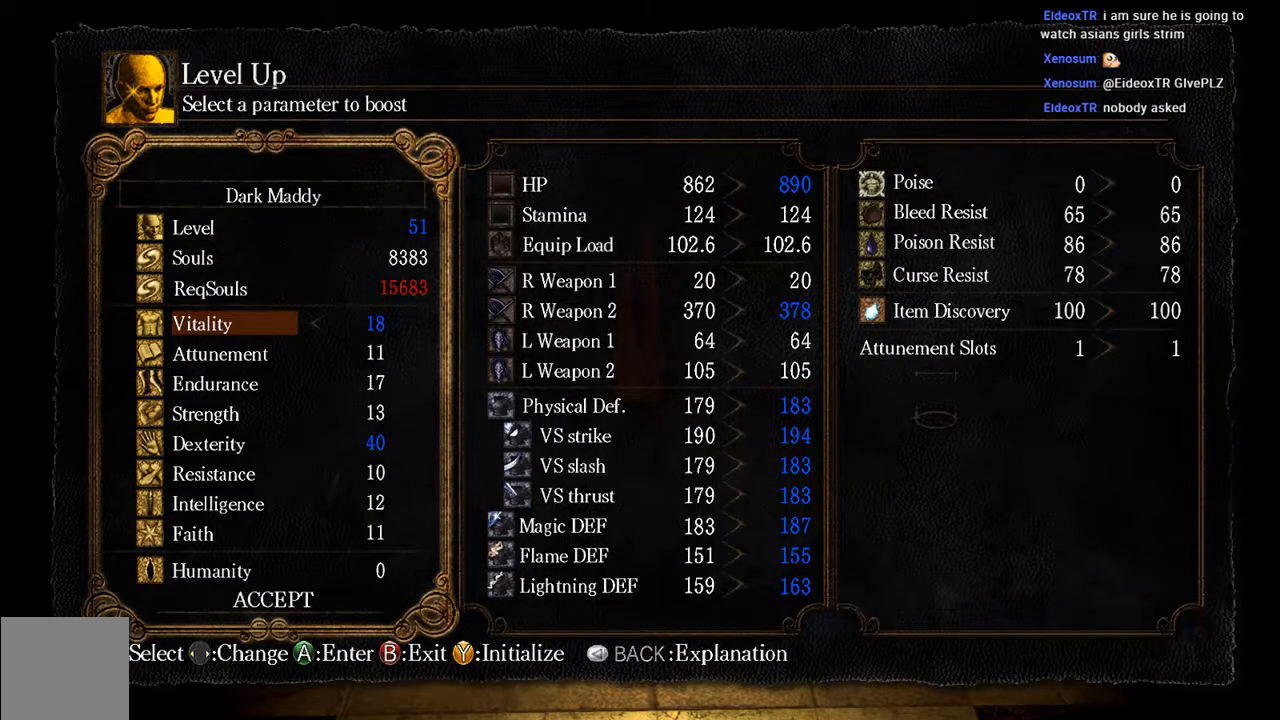
{"buttons": [], "left_stick": "center", "right_stick": "center", "events": [[167, "A", "up"], [200, "DPAD_LEFT", "down"], [300, "A", "down"], [333, "DPAD_LEFT", "up"], [450, "A", "up"]]}
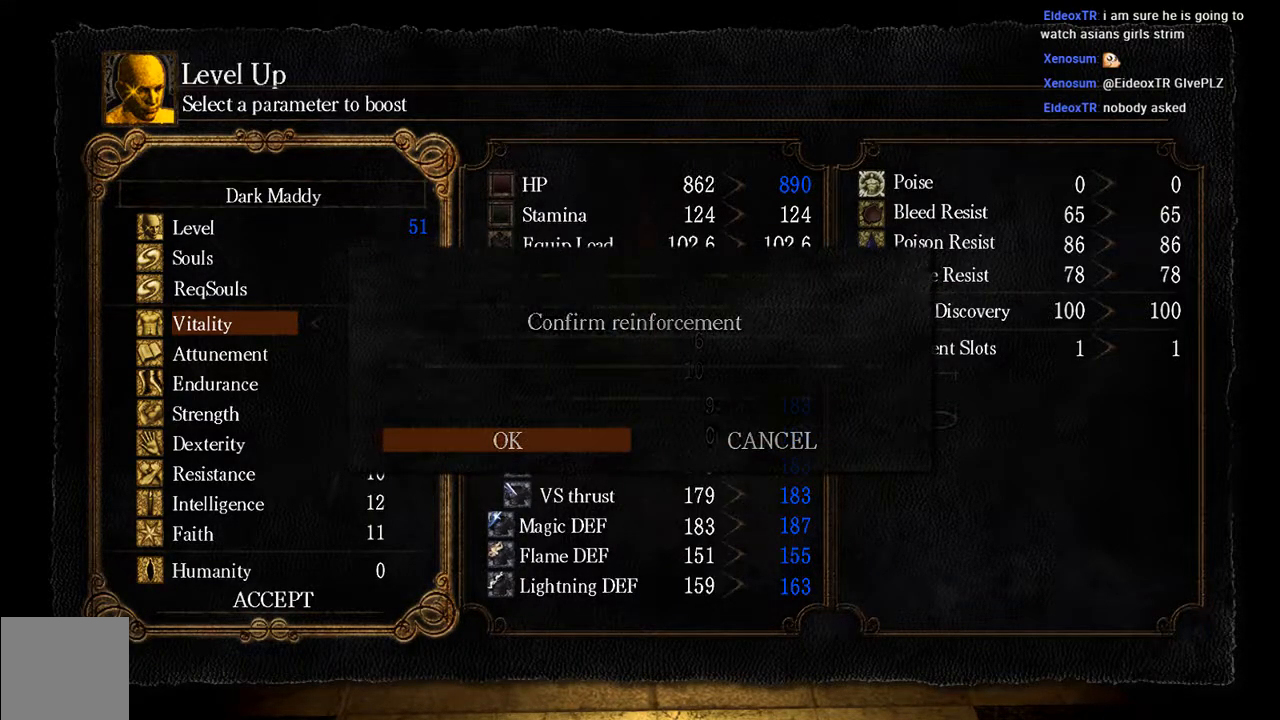
{"buttons": [], "left_stick": "center", "right_stick": "center", "events": []}
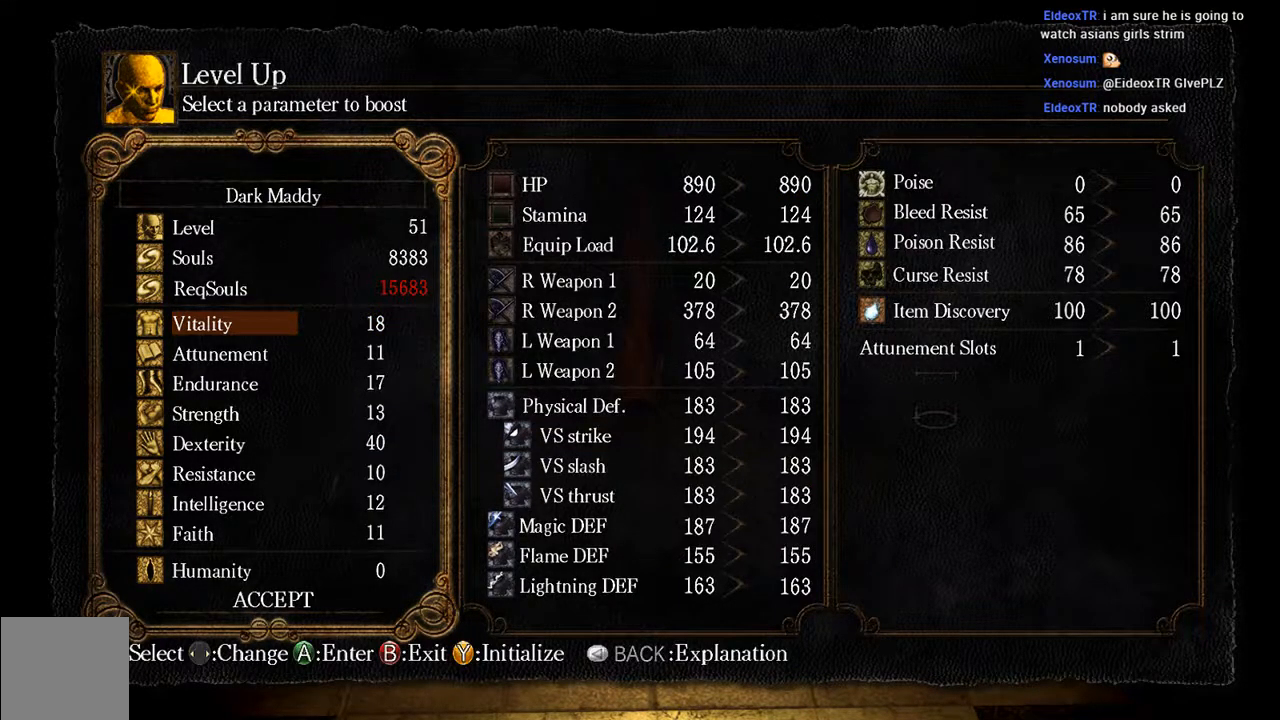
{"buttons": [], "left_stick": "center", "right_stick": "center", "events": []}
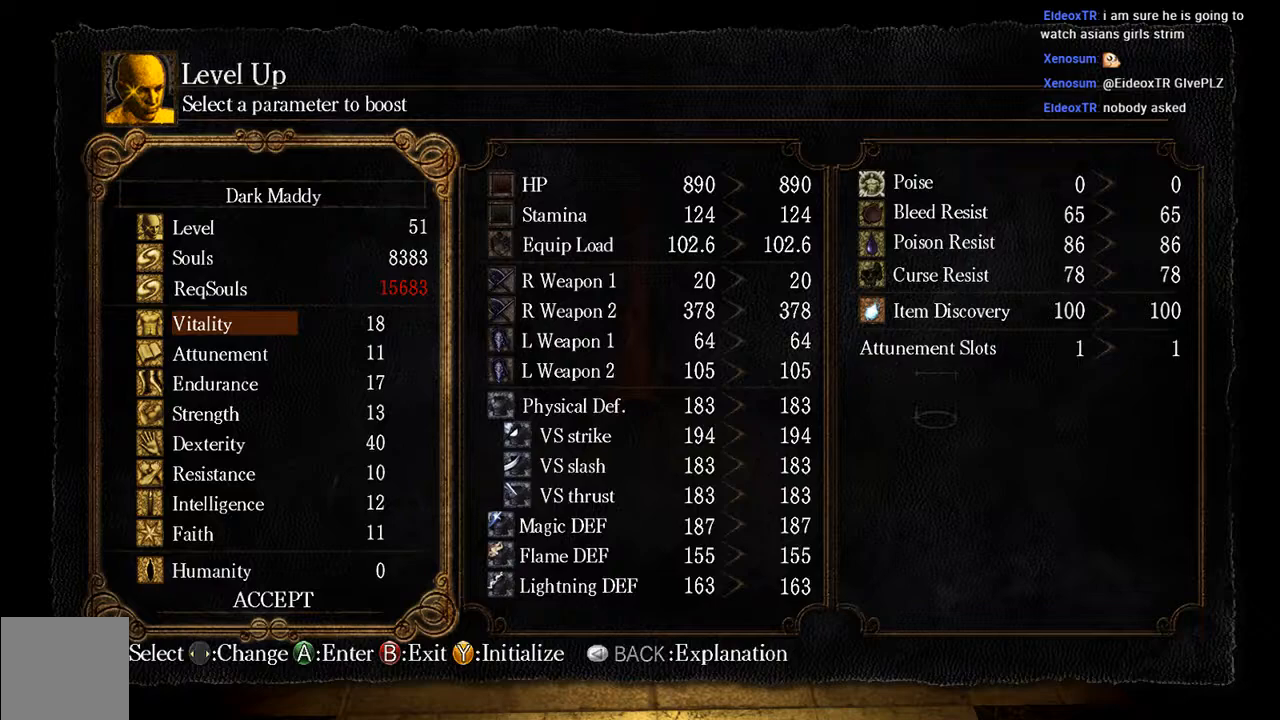
{"buttons": [], "left_stick": "center", "right_stick": "center", "events": [[350, "B", "down"], [433, "B", "up"]]}
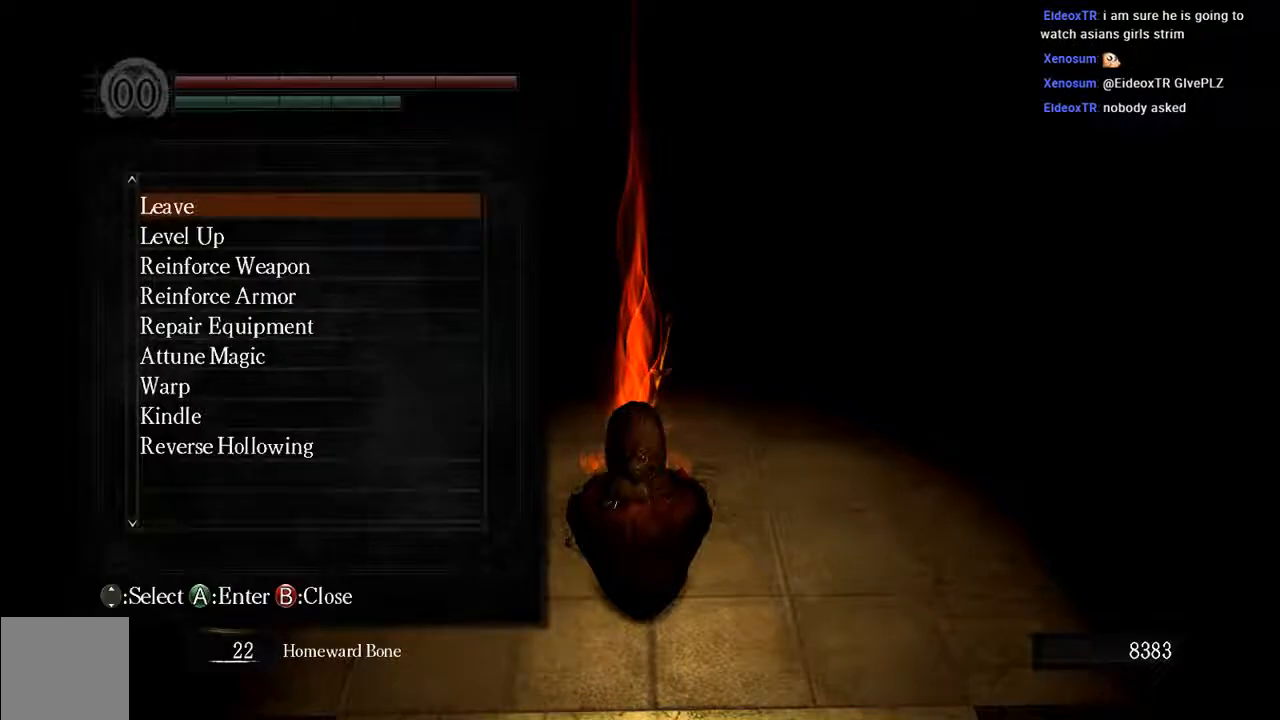
{"buttons": ["B"], "left_stick": "center", "right_stick": "center", "events": [[400, "B", "down"]]}
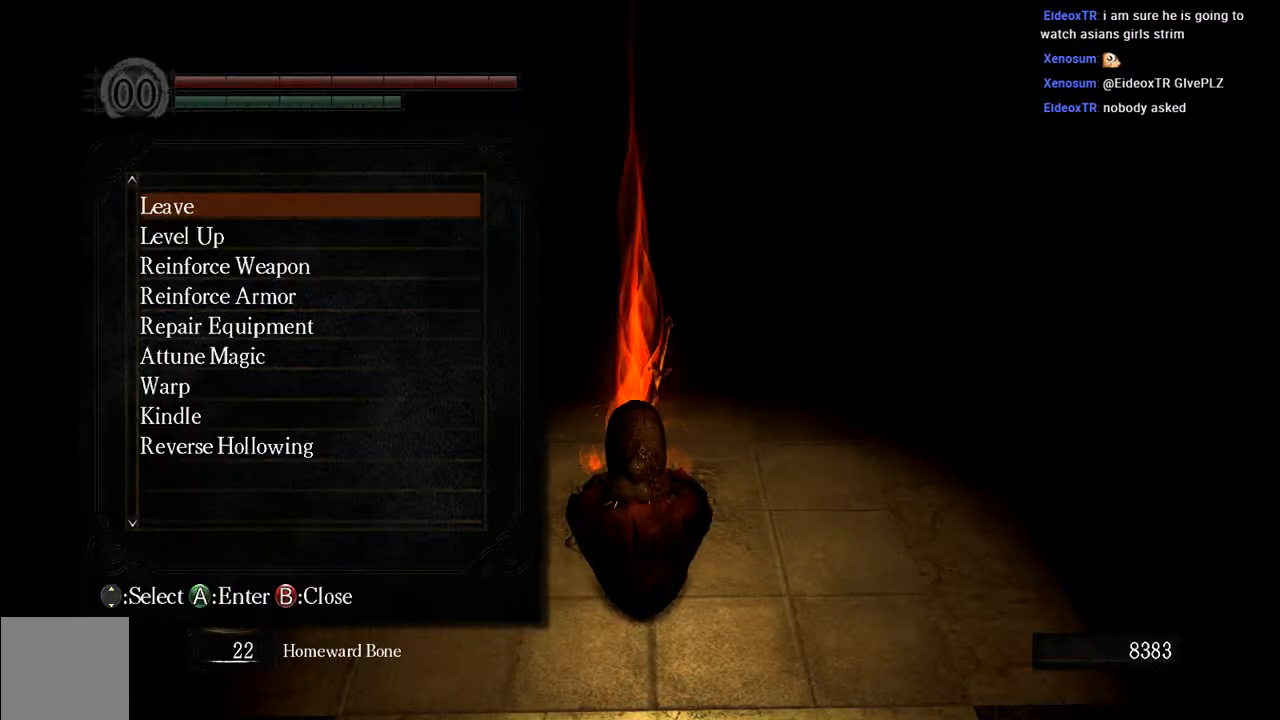
{"buttons": [], "left_stick": "center", "right_stick": "center", "events": [[33, "B", "up"]]}
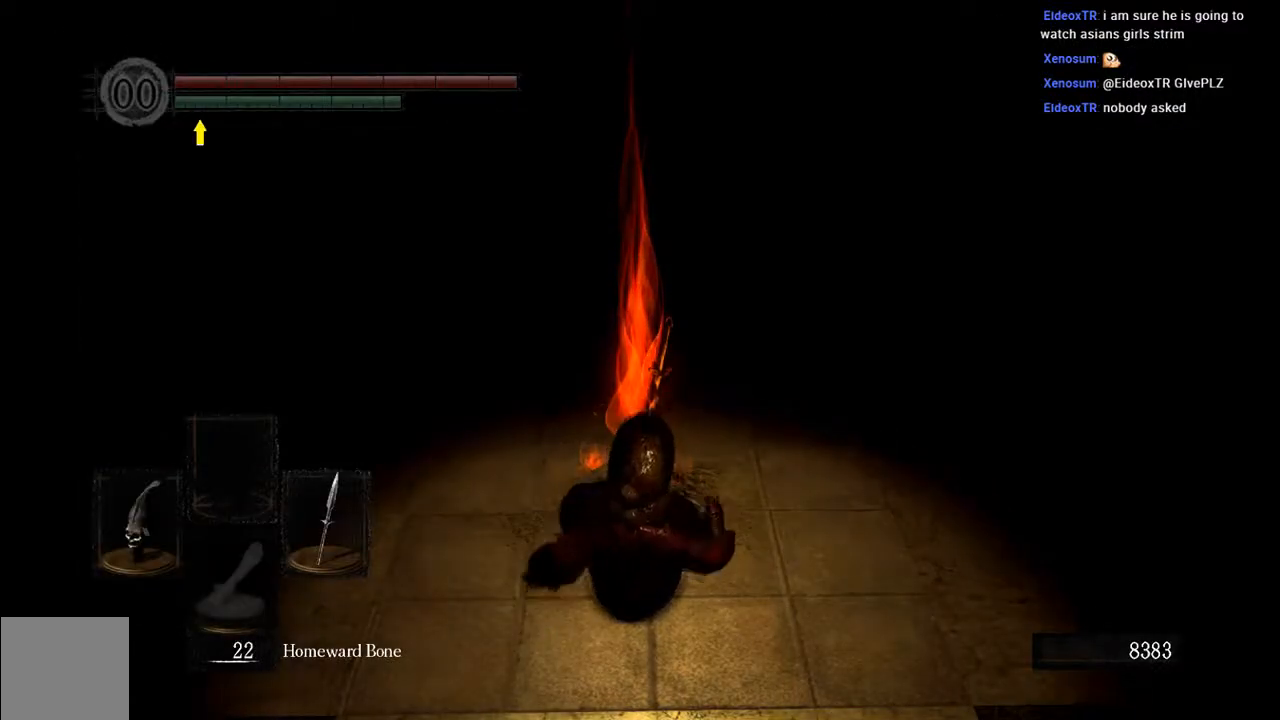
{"buttons": [], "left_stick": "center", "right_stick": "center", "events": [[200, "START", "down"], [333, "START", "up"]]}
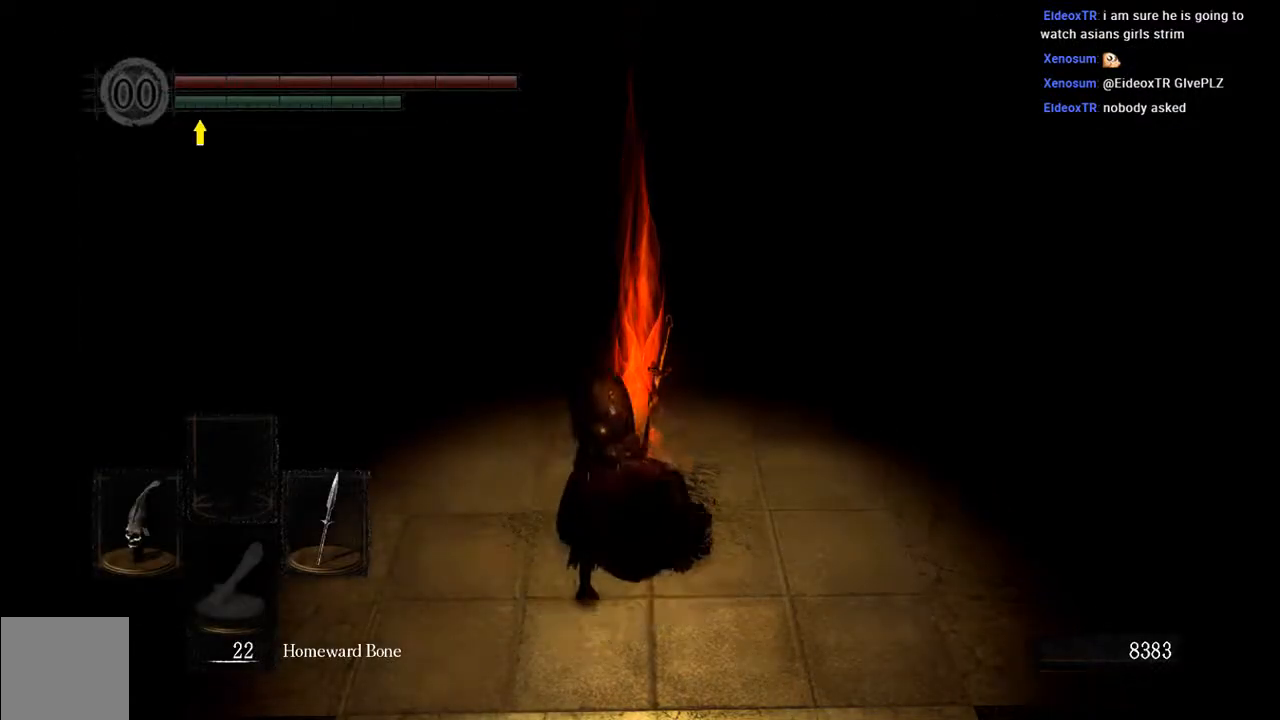
{"buttons": [], "left_stick": "center", "right_stick": "center", "events": [[183, "START", "down"], [350, "START", "up"]]}
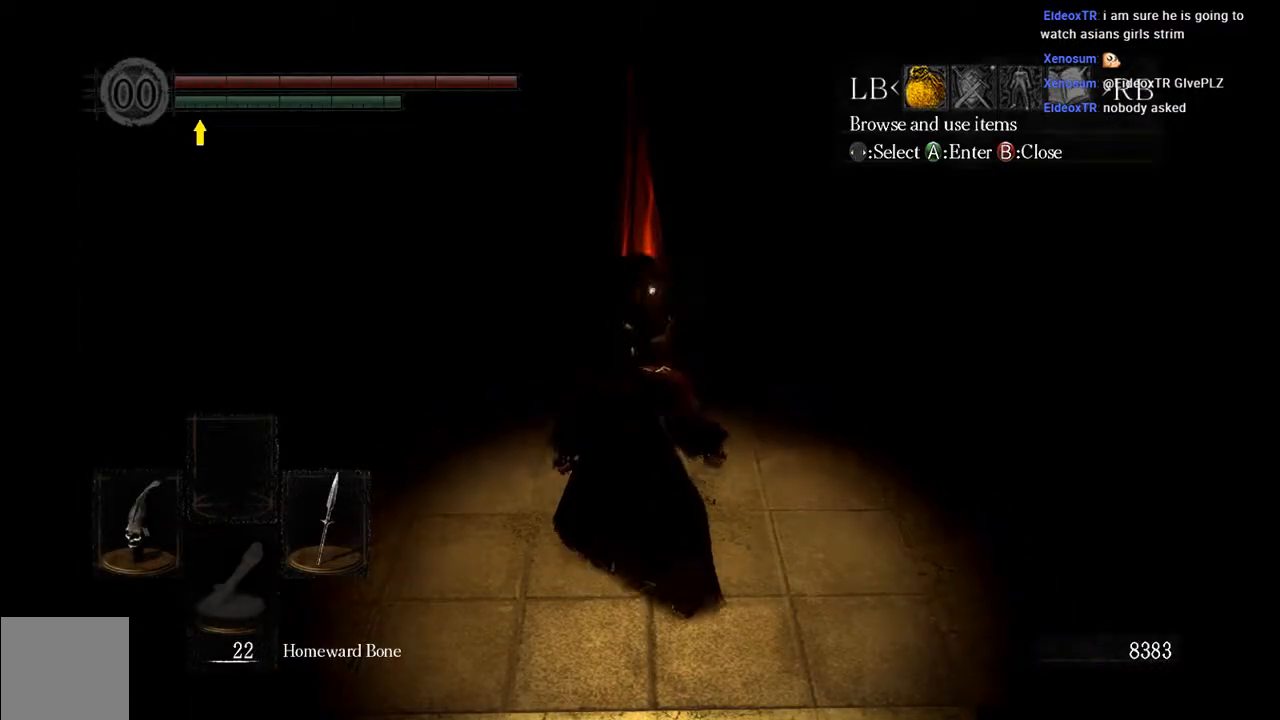
{"buttons": ["A"], "left_stick": "center", "right_stick": "center", "events": [[350, "A", "down"]]}
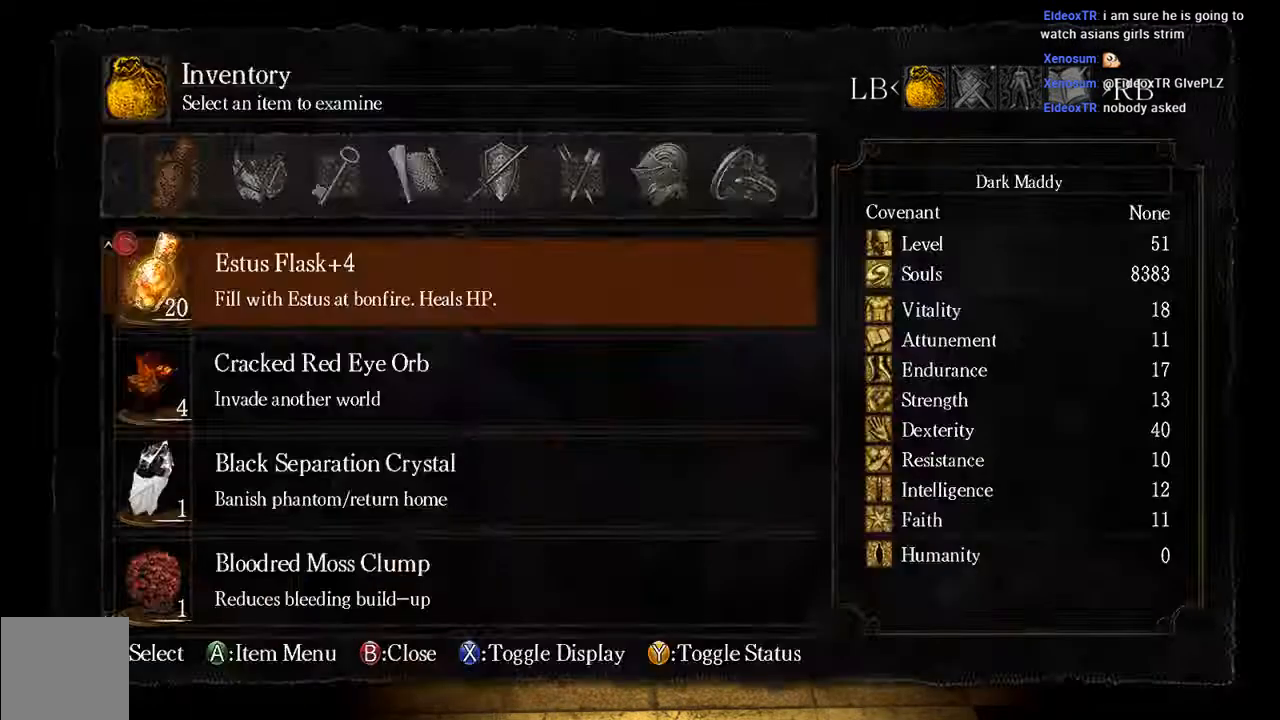
{"buttons": [], "left_stick": "center", "right_stick": "center", "events": [[67, "A", "up"]]}
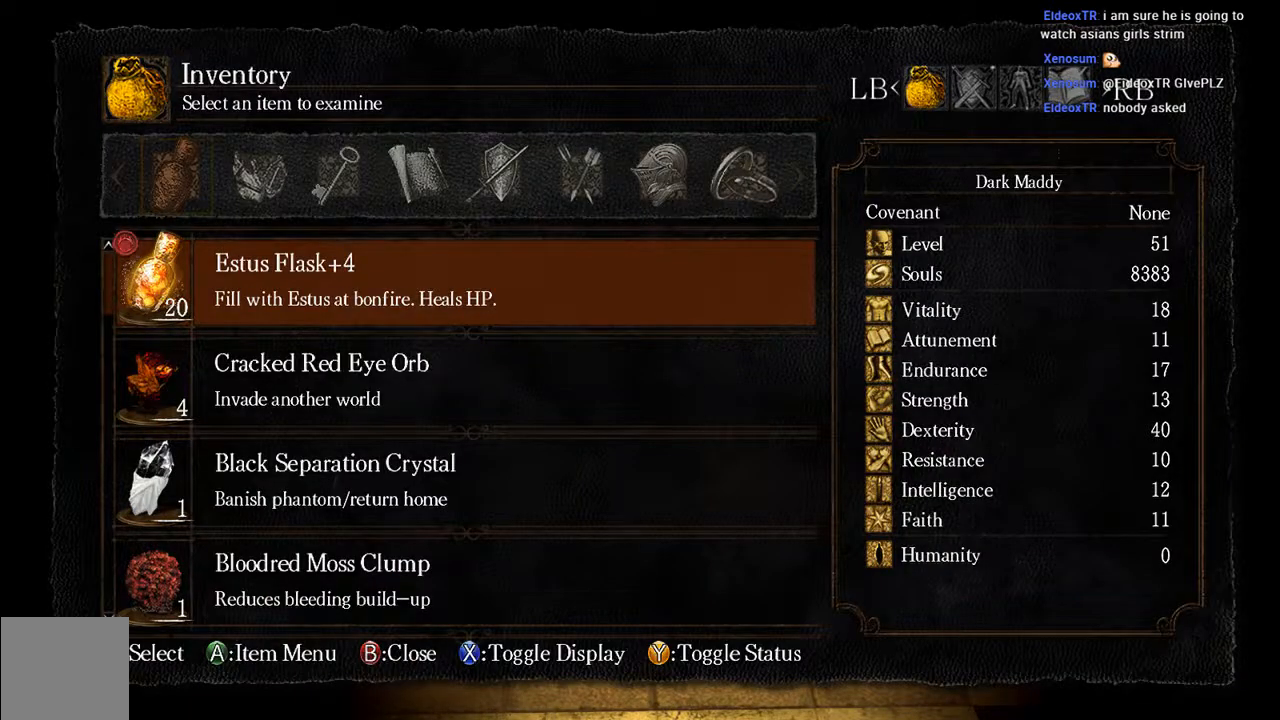
{"buttons": ["DPAD_DOWN"], "left_stick": "center", "right_stick": "center", "events": [[400, "DPAD_DOWN", "down"]]}
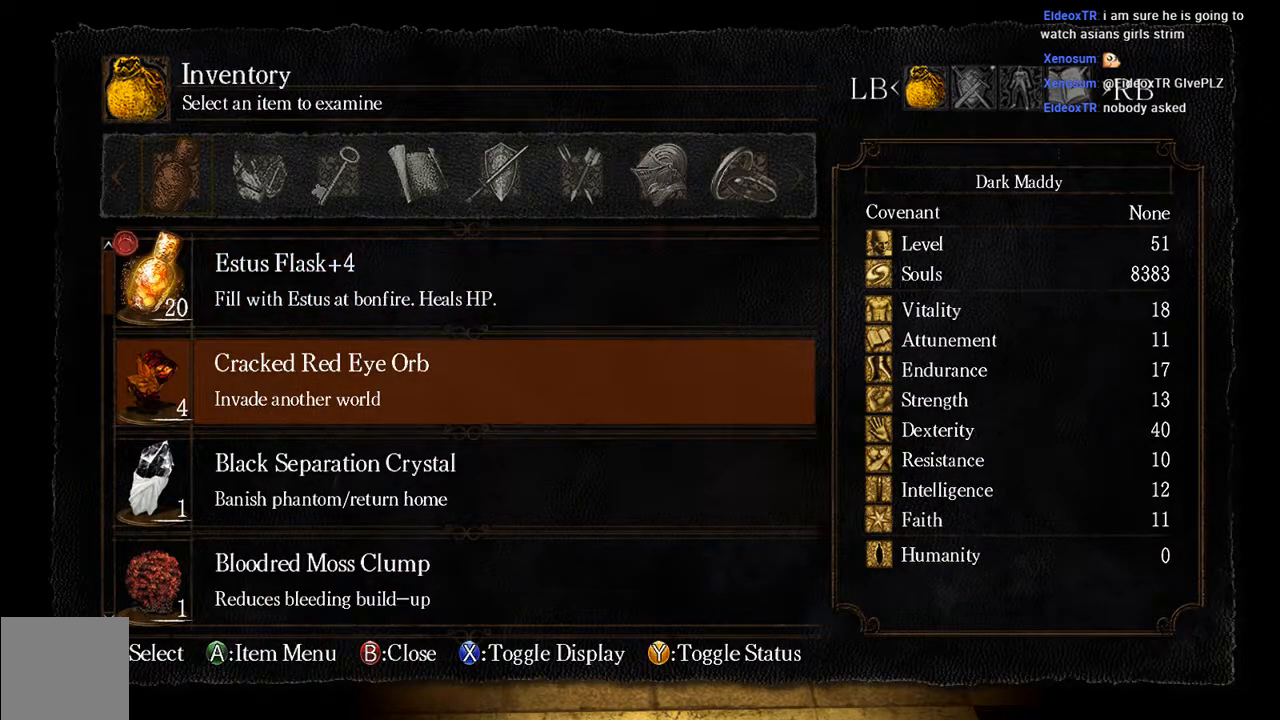
{"buttons": ["DPAD_DOWN"], "left_stick": "center", "right_stick": "center", "events": []}
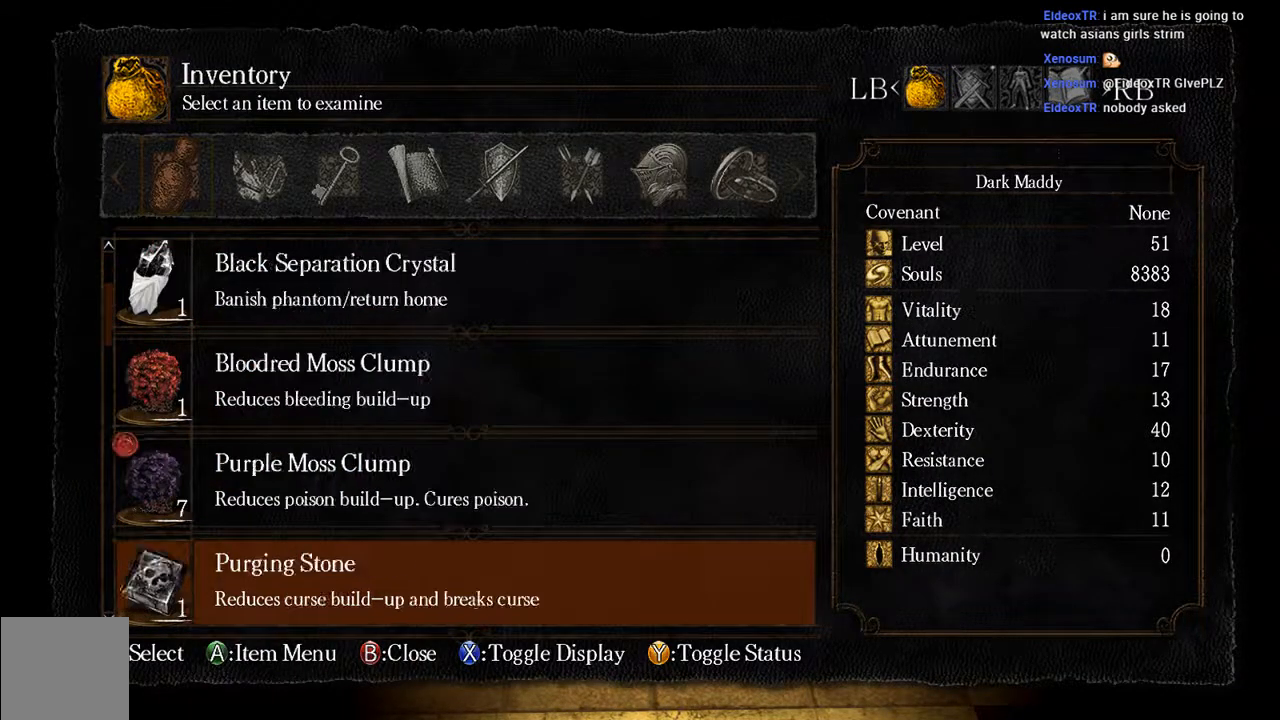
{"buttons": [], "left_stick": "center", "right_stick": "center", "events": [[267, "DPAD_DOWN", "up"]]}
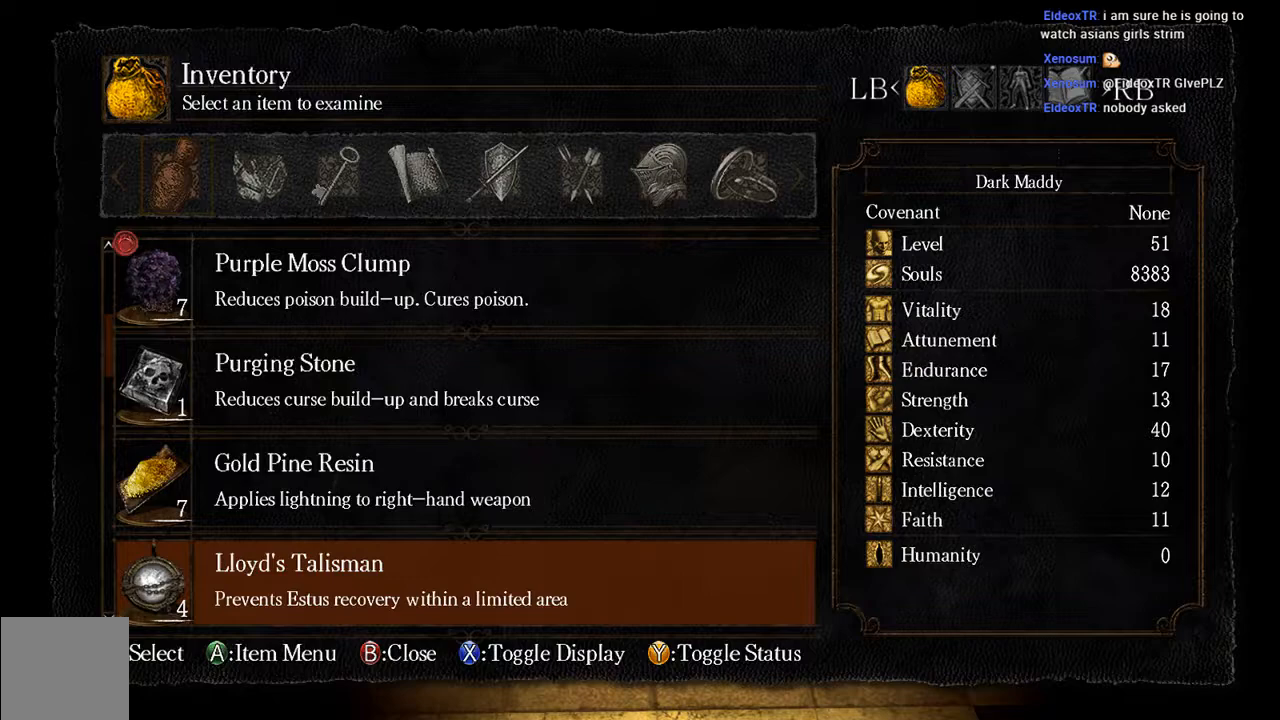
{"buttons": ["DPAD_DOWN"], "left_stick": "center", "right_stick": "center", "events": [[67, "DPAD_DOWN", "down"]]}
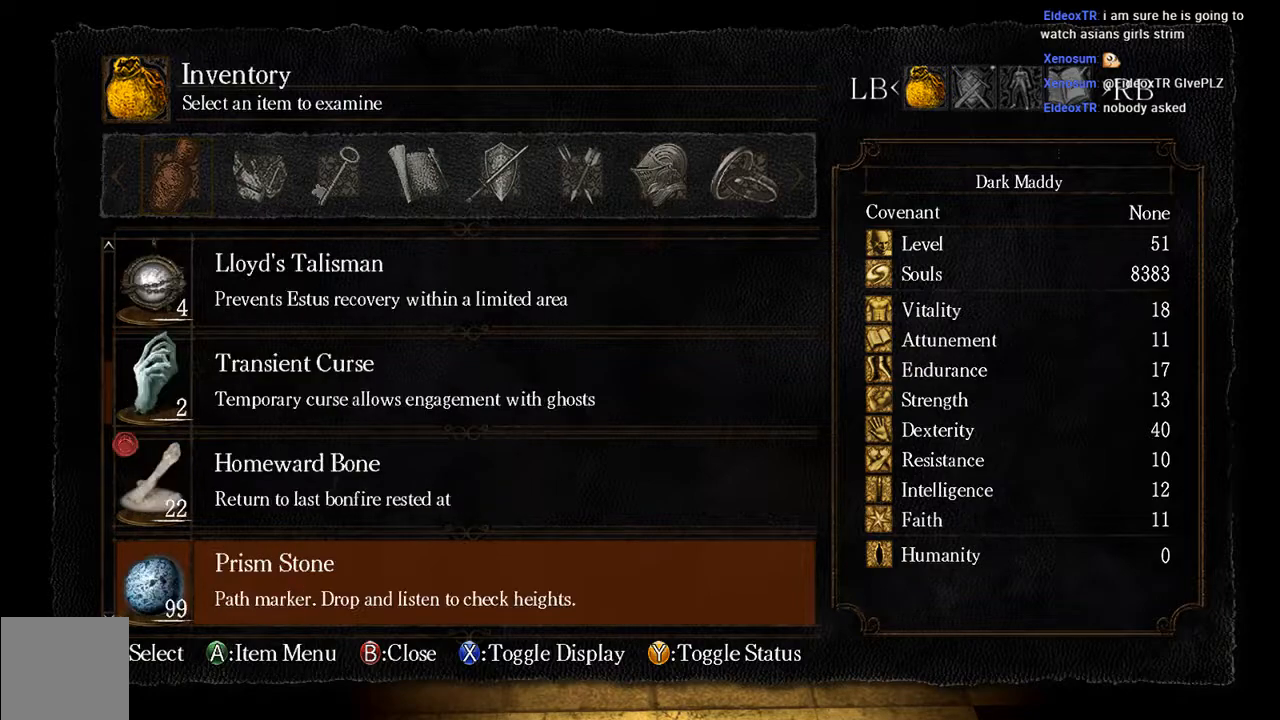
{"buttons": [], "left_stick": "center", "right_stick": "center", "events": [[183, "DPAD_DOWN", "up"], [350, "DPAD_DOWN", "down"], [483, "DPAD_DOWN", "up"]]}
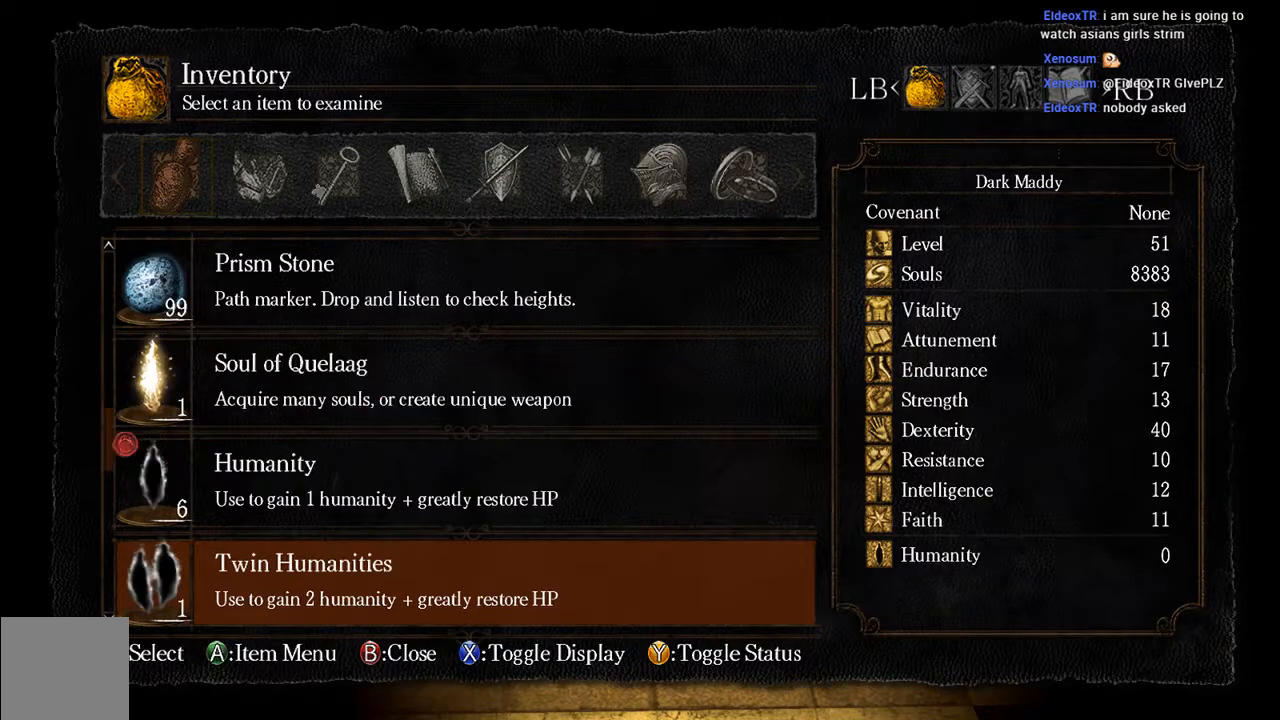
{"buttons": ["DPAD_UP"], "left_stick": "center", "right_stick": "center", "events": [[217, "DPAD_UP", "down"], [350, "DPAD_UP", "up"], [450, "DPAD_UP", "down"]]}
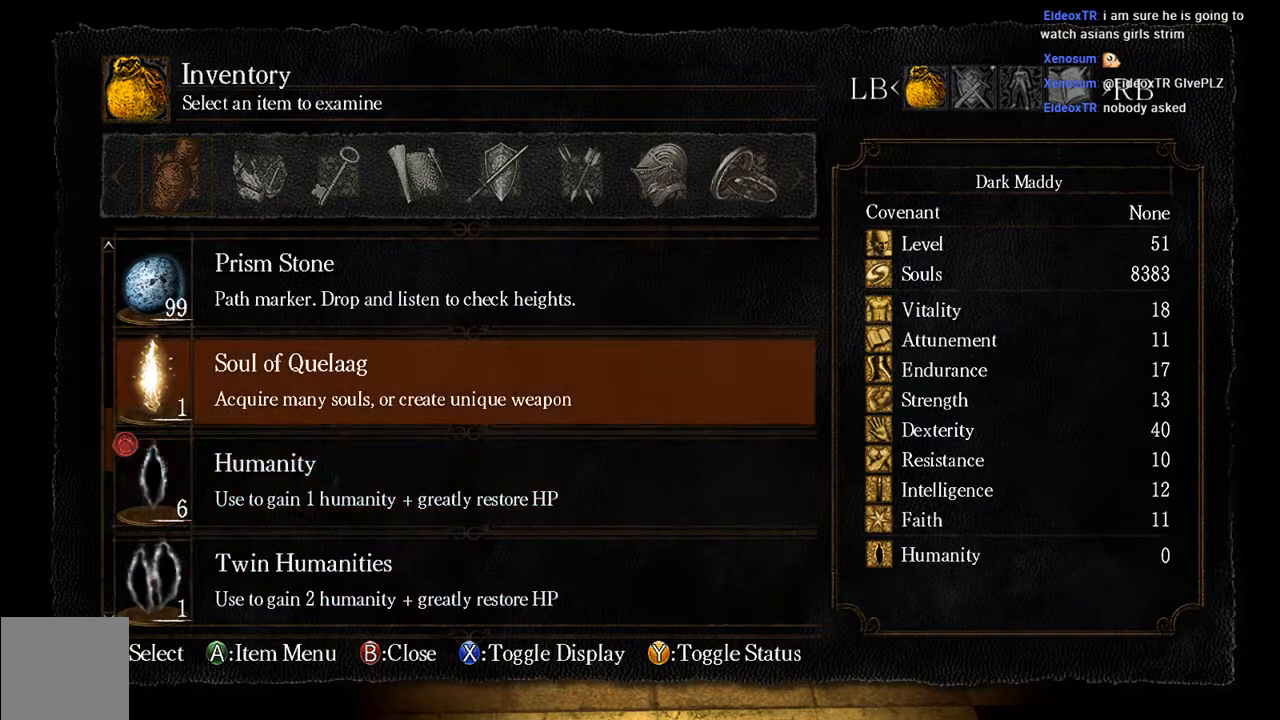
{"buttons": [], "left_stick": "center", "right_stick": "center", "events": [[50, "DPAD_UP", "up"], [83, "A", "down"], [217, "A", "up"]]}
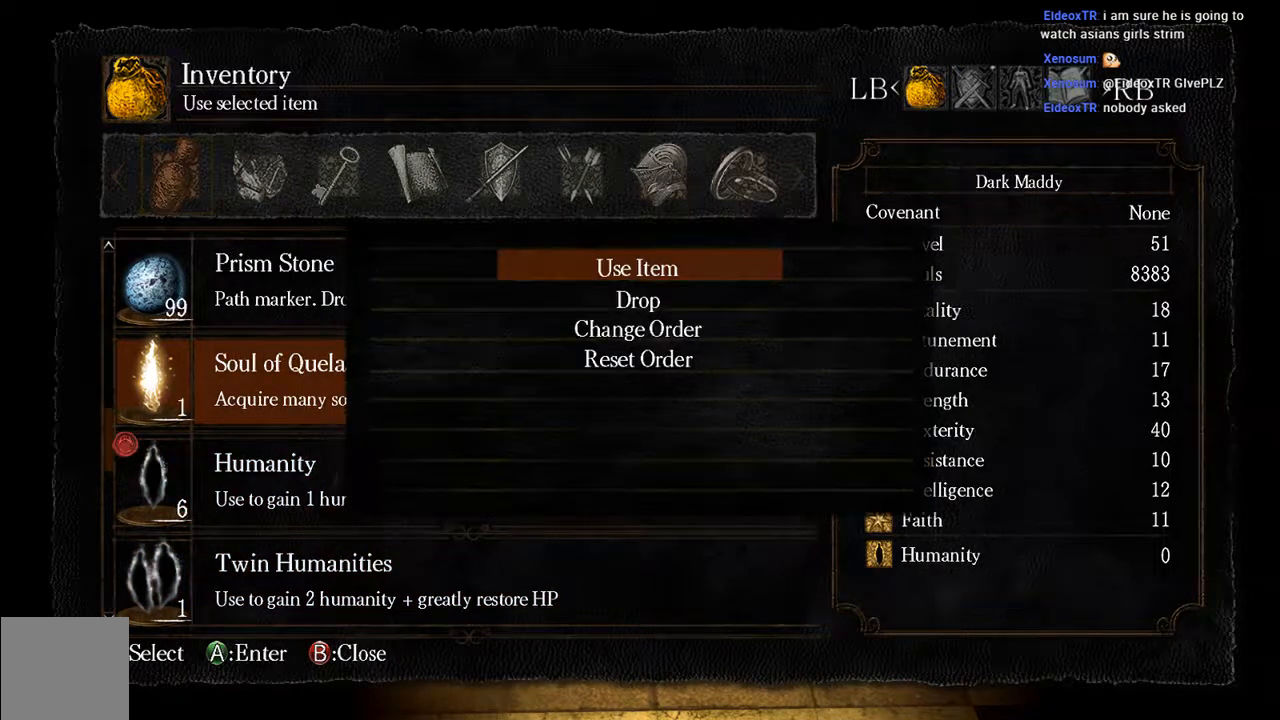
{"buttons": [], "left_stick": "center", "right_stick": "center", "events": [[17, "A", "down"], [100, "A", "up"]]}
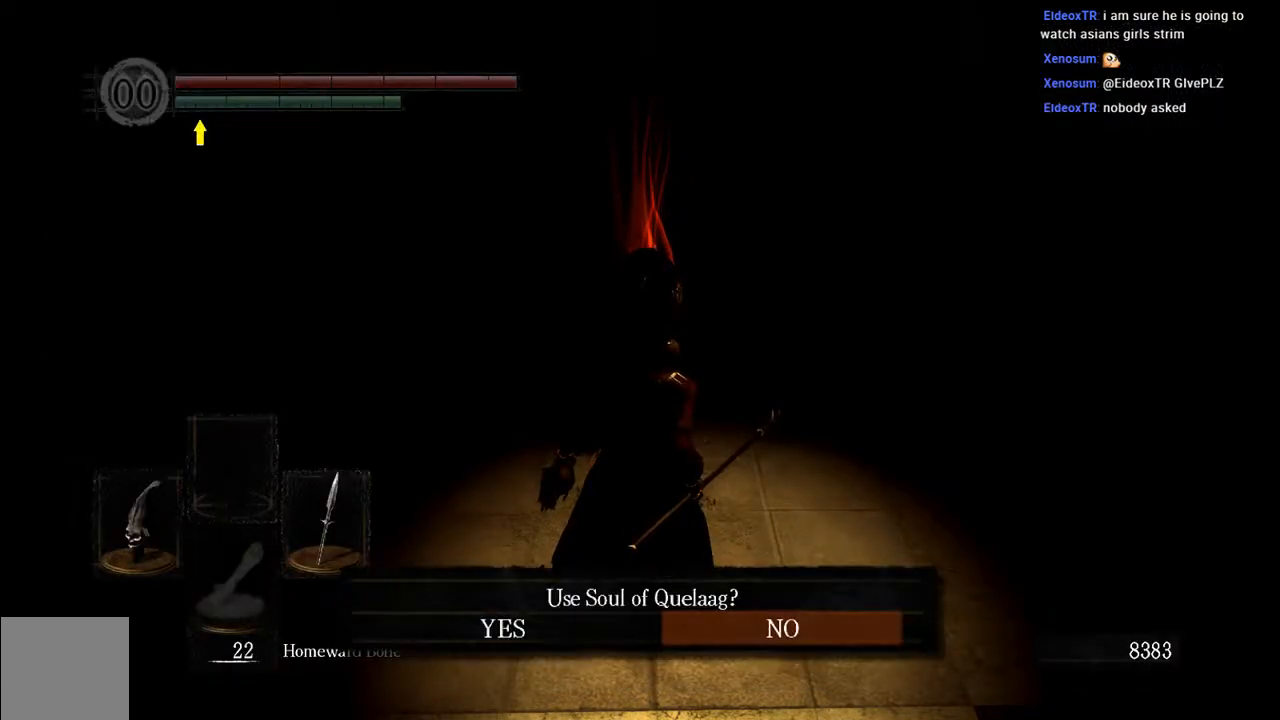
{"buttons": [], "left_stick": "center", "right_stick": "center", "events": [[133, "DPAD_LEFT", "down"], [233, "DPAD_LEFT", "up"], [267, "A", "down"], [400, "A", "up"]]}